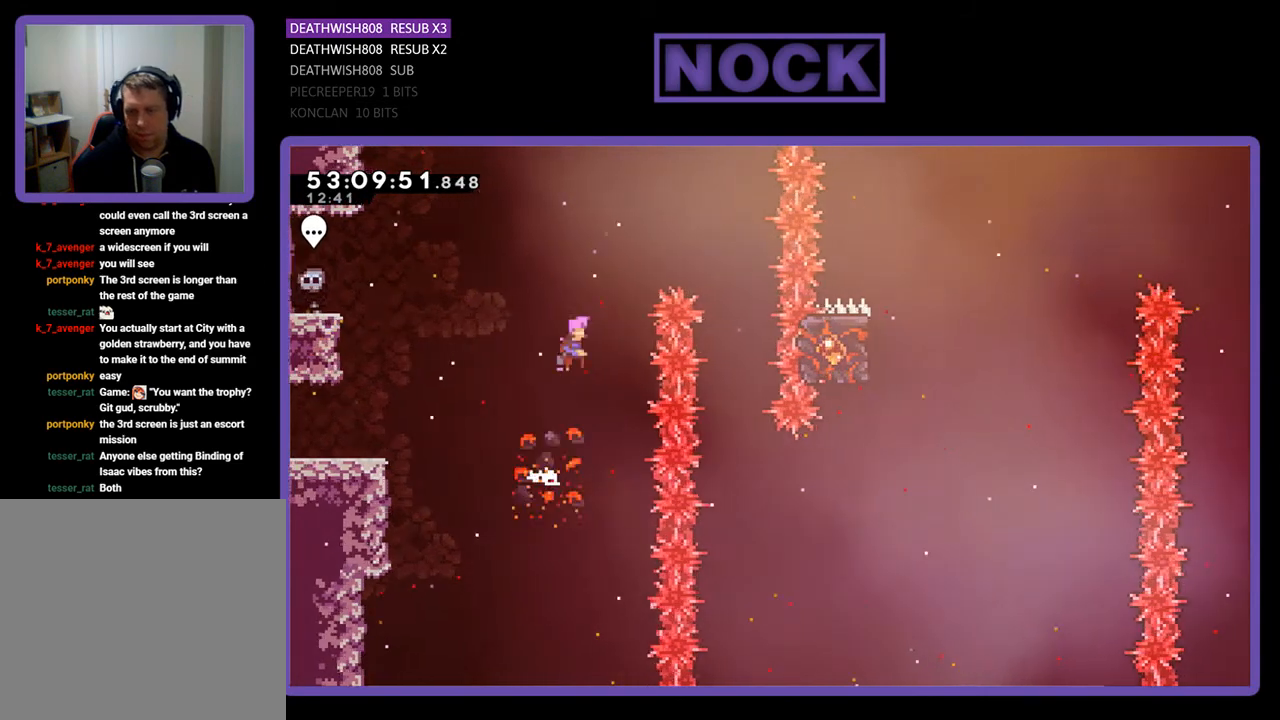
Gameplay with a controller (PlayStation layout); each line is a JSON object with the inputs held at the frame after it. "events" lists button and stick changes between this image and that frame as [ms after this image, input, new state], when the widget could be followed in between. Not read: left_stick.
{"buttons": ["R2"], "right_stick": "center", "events": [[500, "CROSS", "up"], [500, "DPAD_RIGHT", "up"]]}
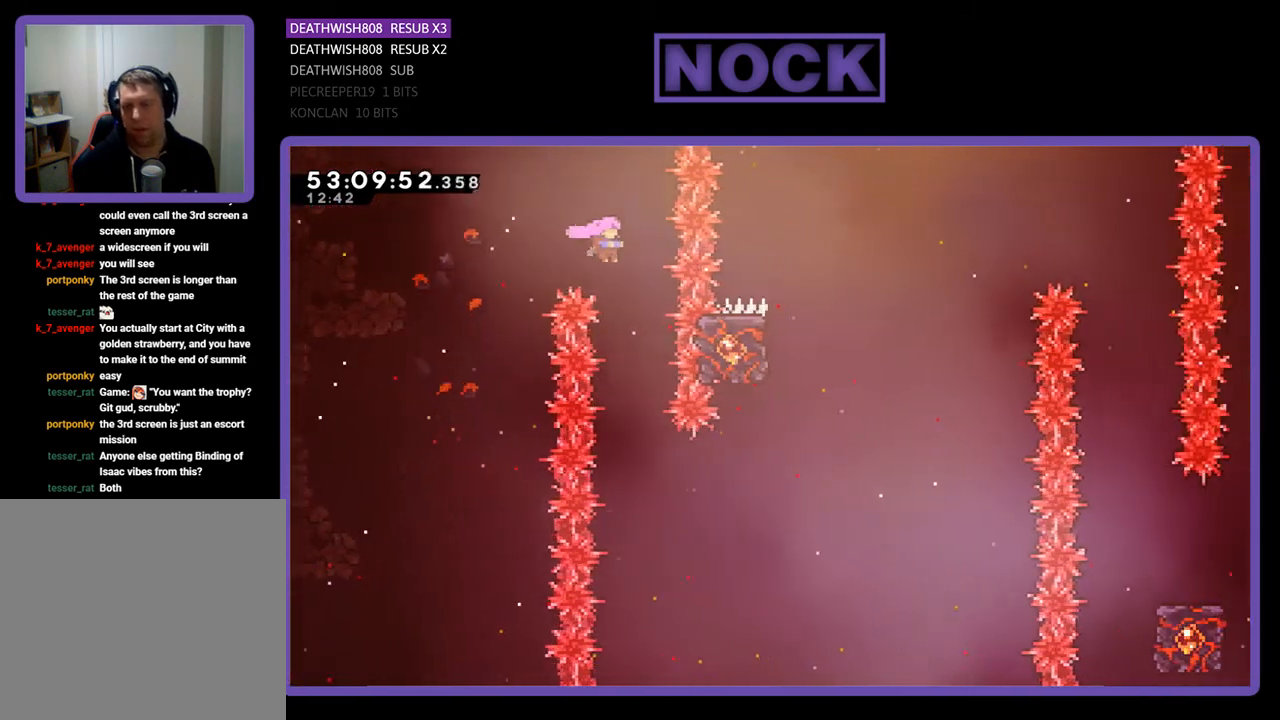
{"buttons": ["CIRCLE", "R2", "DPAD_RIGHT"], "right_stick": "center", "events": [[433, "DPAD_RIGHT", "down"], [467, "CIRCLE", "down"]]}
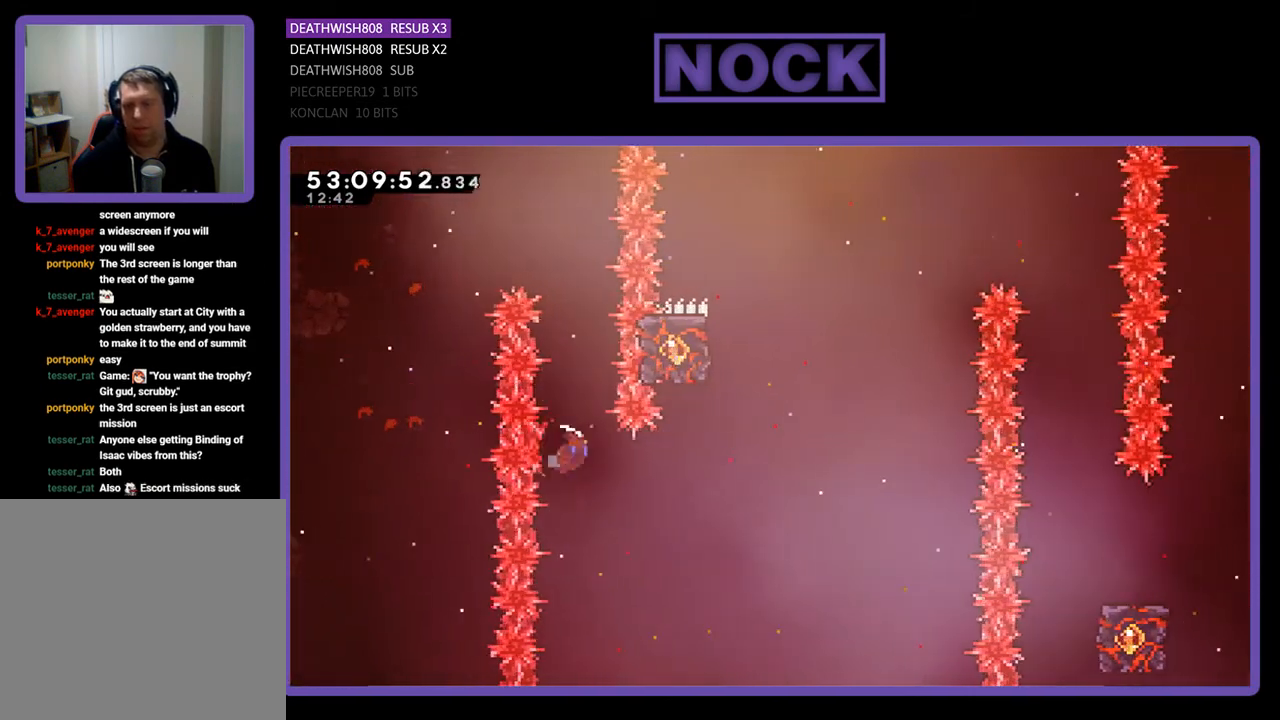
{"buttons": ["CIRCLE", "R2", "DPAD_UP"], "right_stick": "center", "events": [[200, "CIRCLE", "up"], [233, "DPAD_RIGHT", "up"], [400, "CIRCLE", "down"], [400, "DPAD_UP", "down"]]}
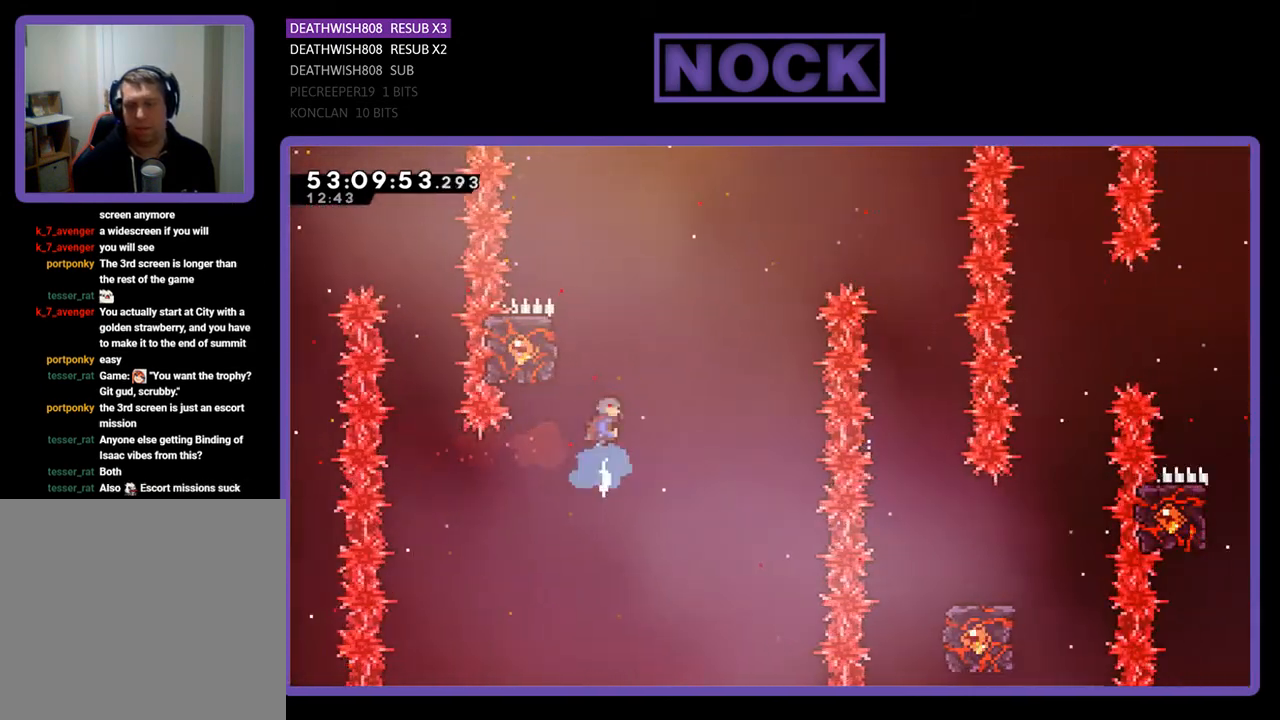
{"buttons": ["R2"], "right_stick": "center", "events": [[100, "DPAD_LEFT", "down"], [267, "CIRCLE", "up"], [433, "DPAD_LEFT", "up"], [467, "DPAD_UP", "up"]]}
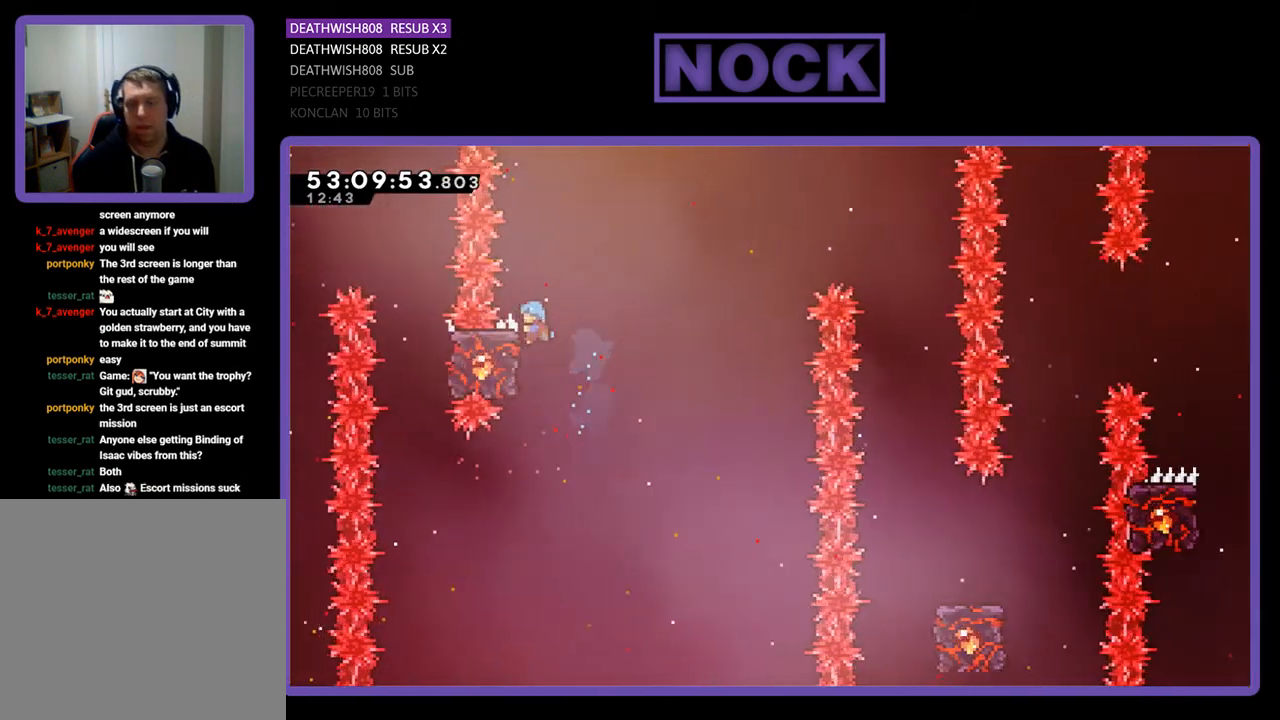
{"buttons": ["CROSS", "R2", "DPAD_RIGHT"], "right_stick": "center", "events": [[100, "DPAD_UP", "down"], [133, "DPAD_RIGHT", "down"], [267, "CROSS", "down"], [400, "DPAD_UP", "up"]]}
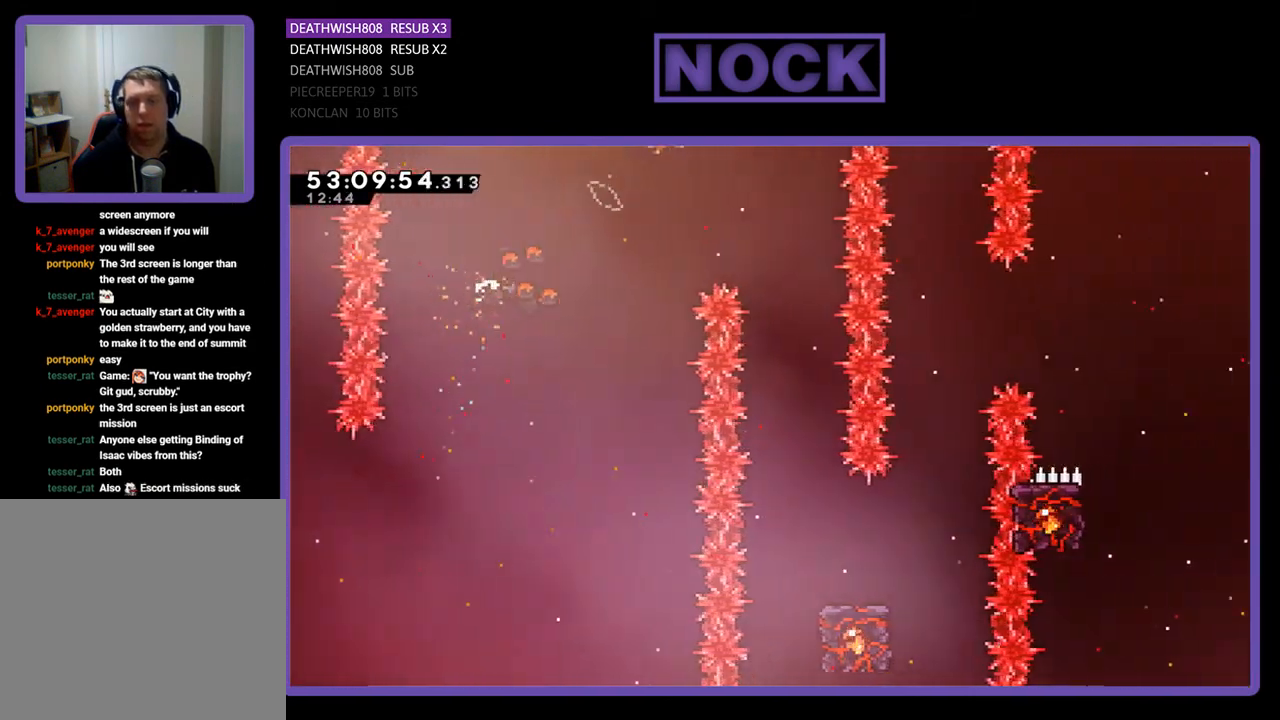
{"buttons": ["R2"], "right_stick": "center", "events": [[33, "CROSS", "up"], [100, "DPAD_RIGHT", "up"], [433, "DPAD_RIGHT", "down"], [500, "DPAD_RIGHT", "up"]]}
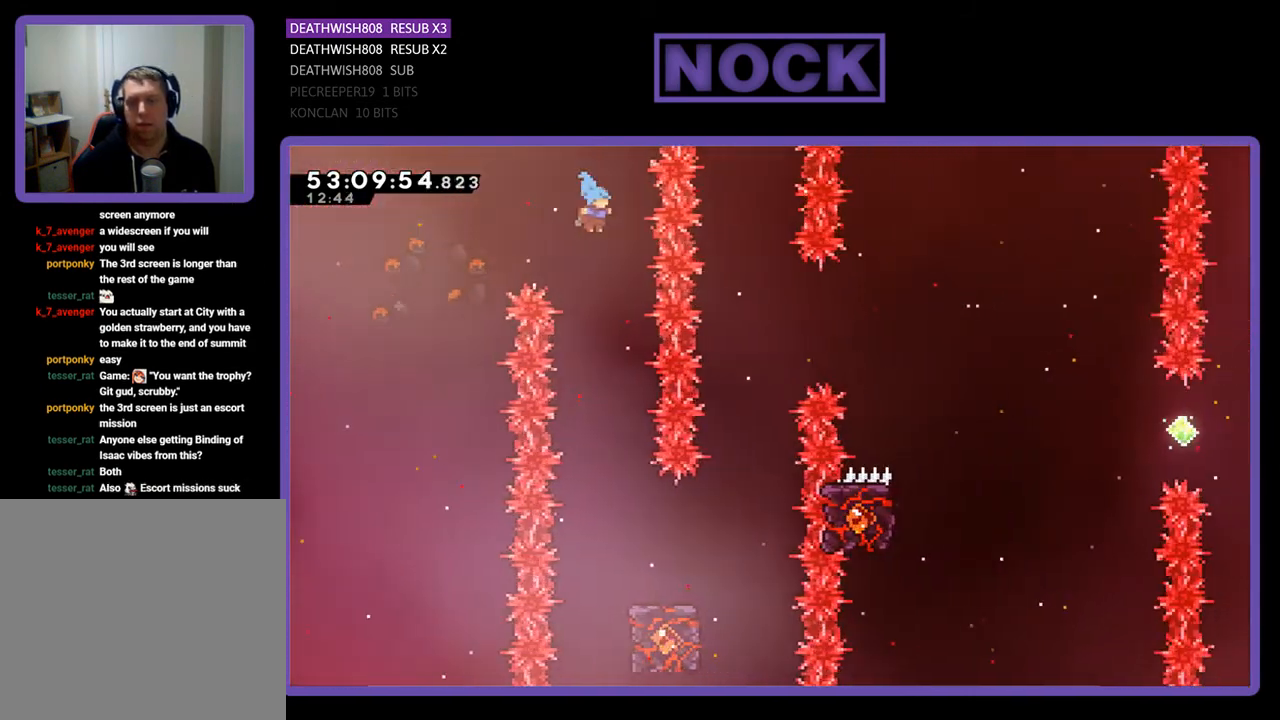
{"buttons": ["R2", "DPAD_RIGHT"], "right_stick": "center", "events": [[167, "DPAD_RIGHT", "down"], [233, "DPAD_RIGHT", "up"], [433, "DPAD_RIGHT", "down"]]}
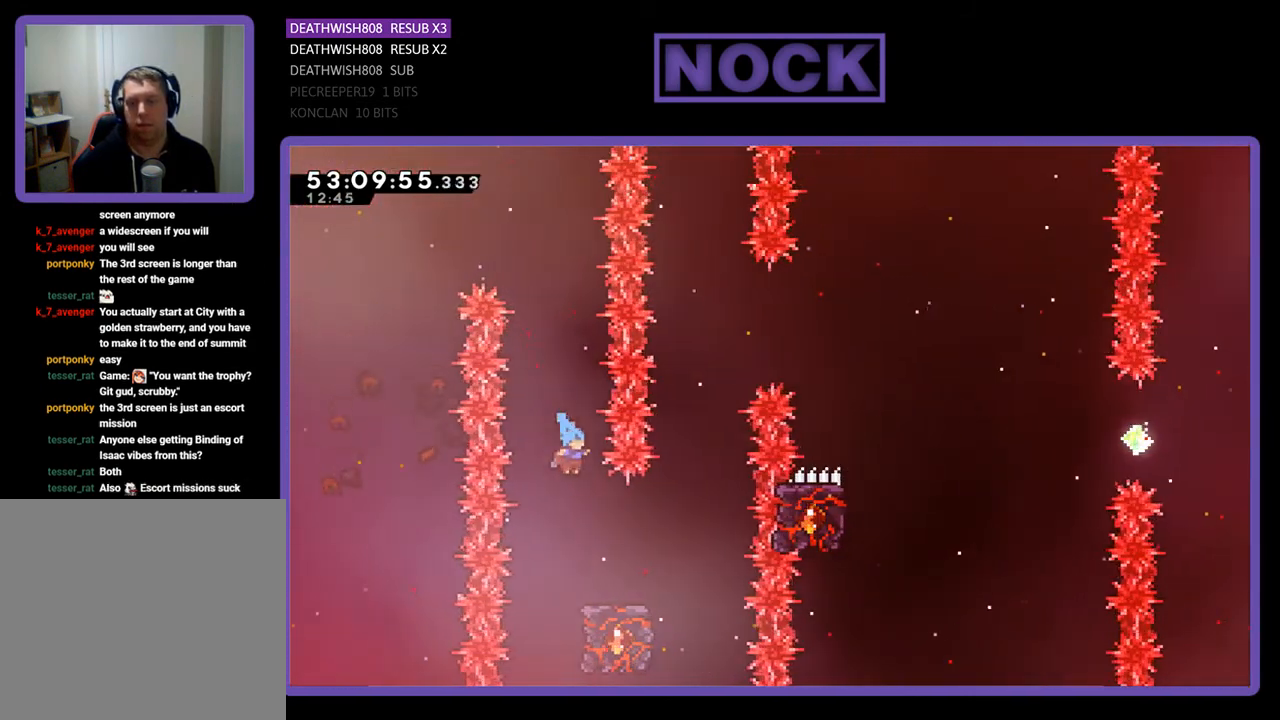
{"buttons": ["R2"], "right_stick": "center", "events": [[67, "DPAD_RIGHT", "up"], [100, "DPAD_RIGHT", "down"], [200, "DPAD_RIGHT", "up"], [367, "DPAD_RIGHT", "down"], [467, "DPAD_RIGHT", "up"]]}
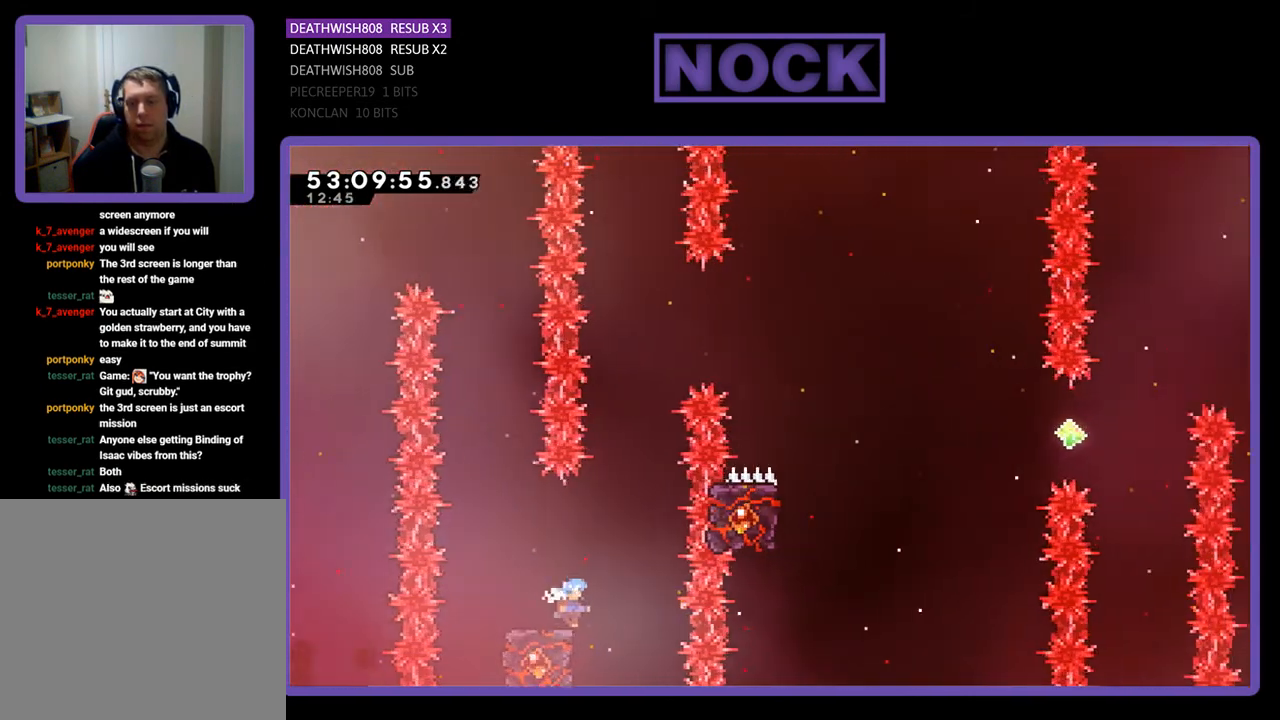
{"buttons": ["CROSS", "R2", "DPAD_UP", "DPAD_RIGHT"], "right_stick": "center", "events": [[167, "CROSS", "down"], [200, "DPAD_RIGHT", "down"], [200, "DPAD_UP", "down"]]}
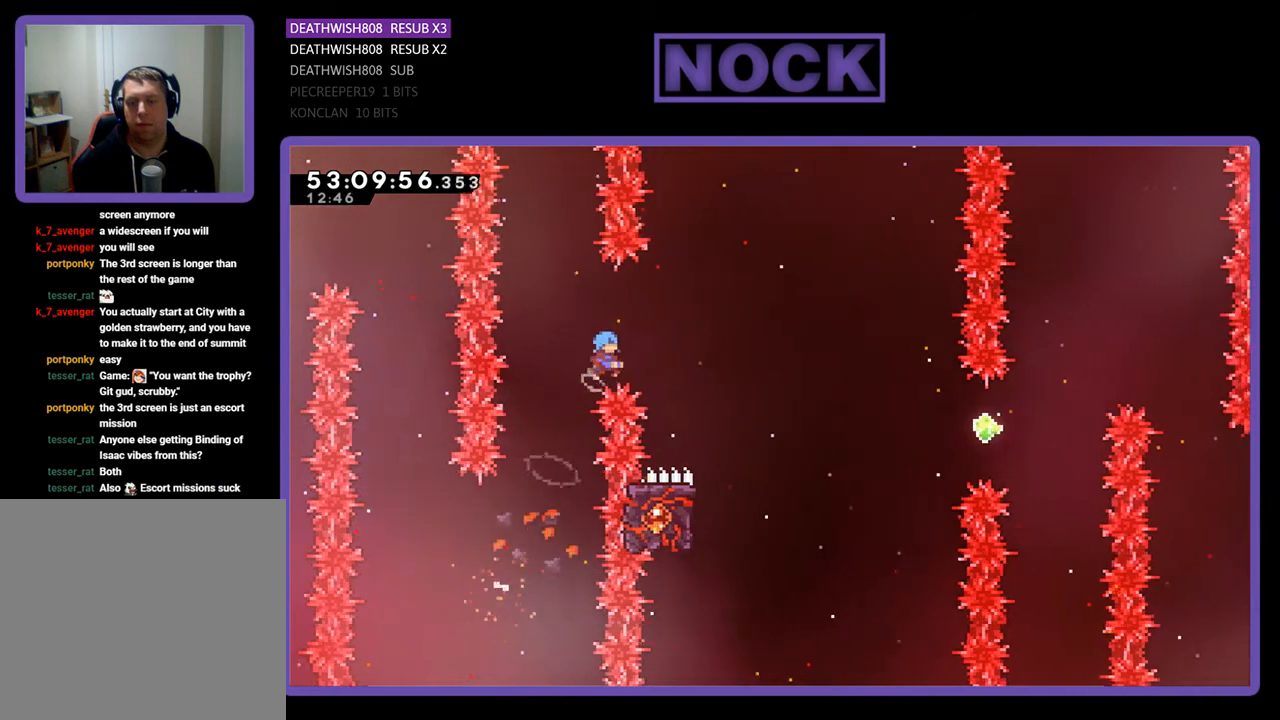
{"buttons": ["R2", "DPAD_UP", "DPAD_LEFT"], "right_stick": "center", "events": [[400, "CROSS", "up"], [400, "DPAD_UP", "up"], [433, "DPAD_RIGHT", "up"], [500, "DPAD_LEFT", "down"], [500, "DPAD_UP", "down"]]}
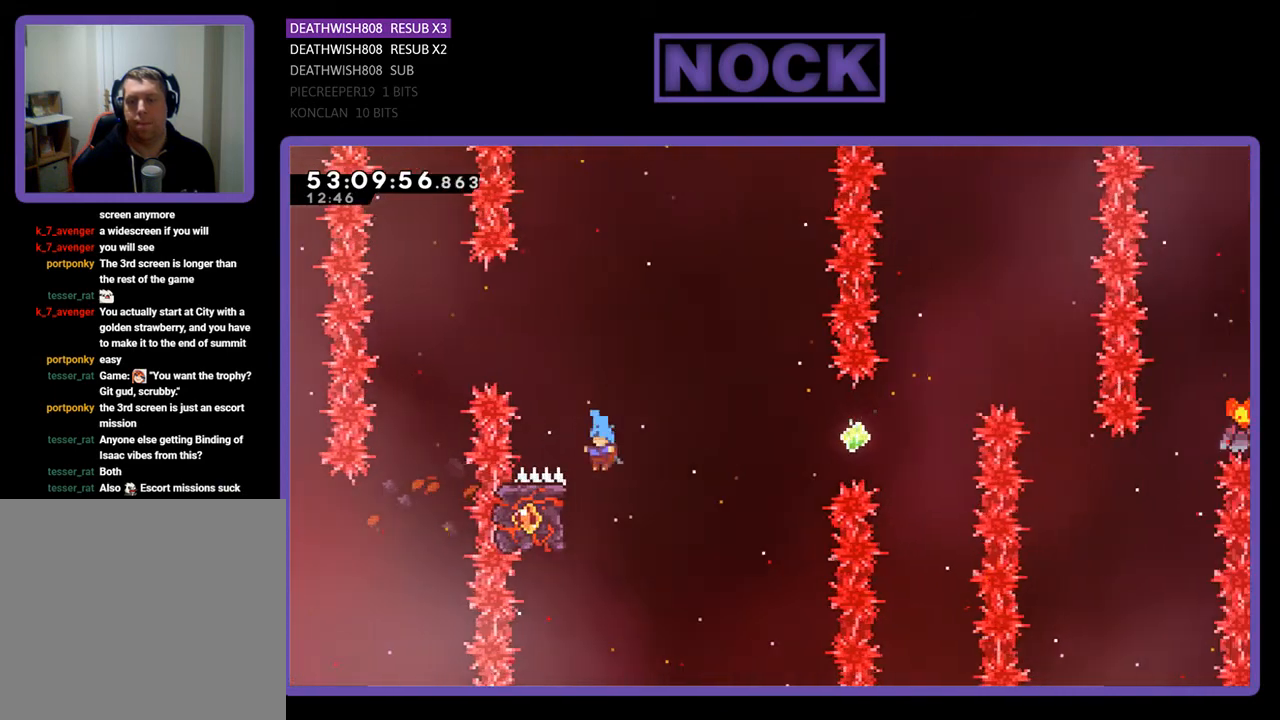
{"buttons": ["R2", "DPAD_UP"], "right_stick": "center", "events": [[400, "DPAD_LEFT", "up"]]}
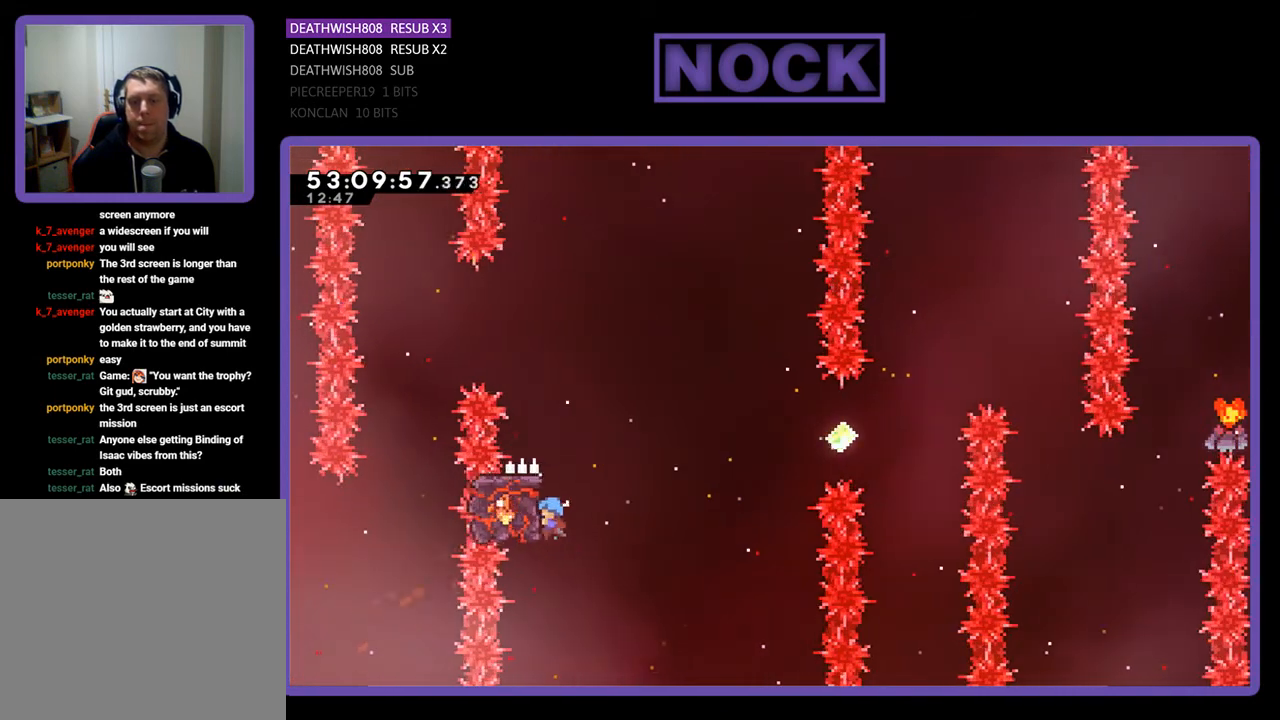
{"buttons": ["CROSS", "R2", "DPAD_UP", "DPAD_RIGHT"], "right_stick": "center", "events": [[200, "DPAD_RIGHT", "down"], [233, "CROSS", "down"]]}
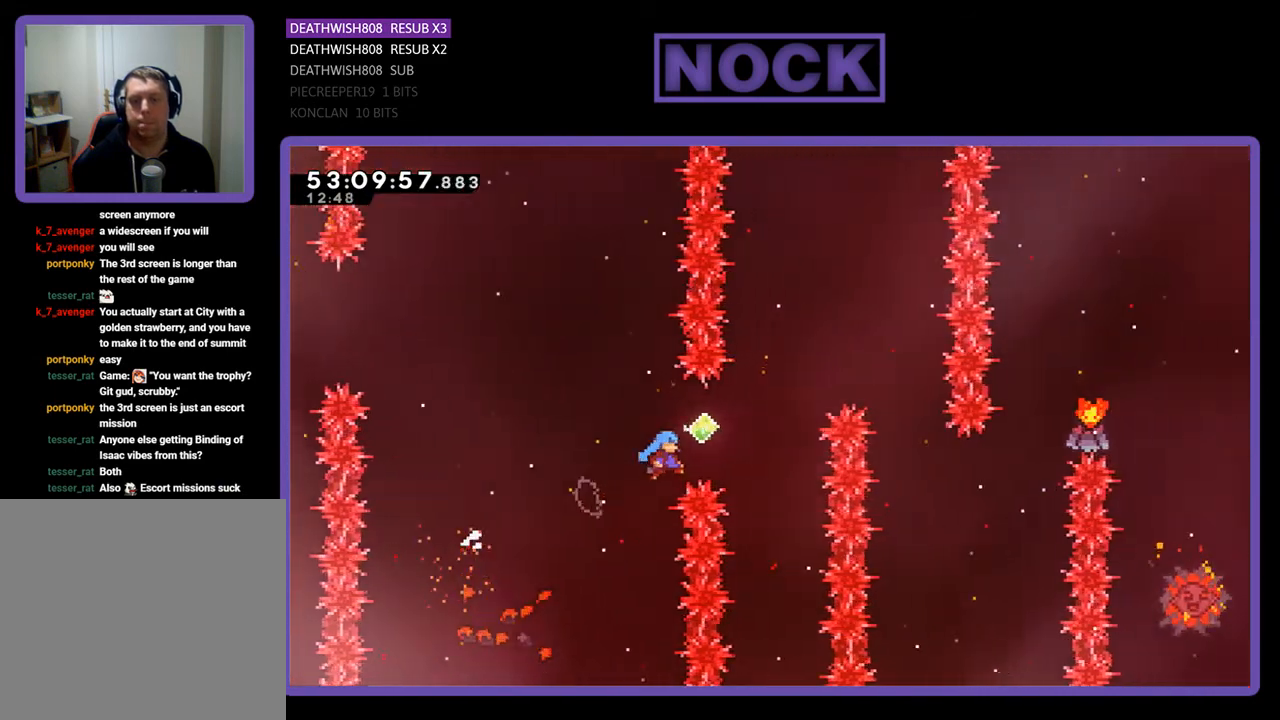
{"buttons": ["CIRCLE", "R2", "DPAD_UP"], "right_stick": "center", "events": [[67, "CROSS", "up"], [233, "CIRCLE", "down"], [233, "DPAD_RIGHT", "up"]]}
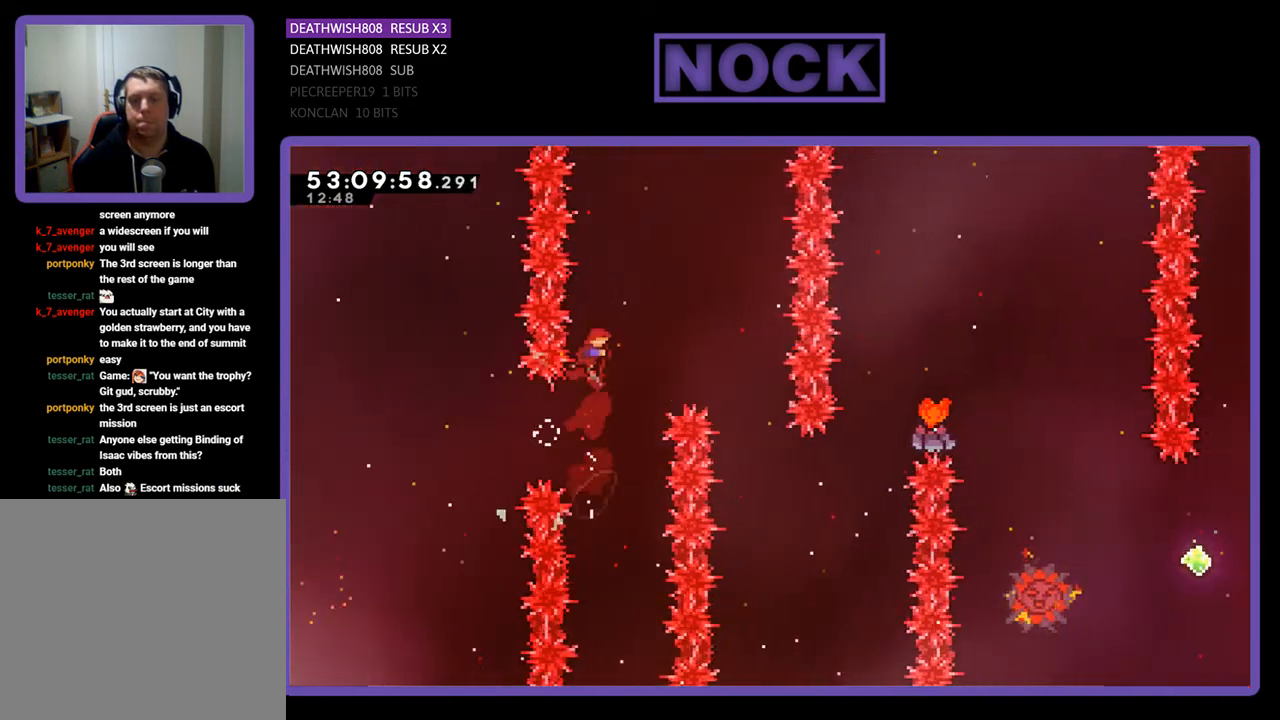
{"buttons": [], "right_stick": "center", "events": [[100, "DPAD_RIGHT", "down"], [367, "DPAD_RIGHT", "up"], [400, "CIRCLE", "up"], [400, "DPAD_UP", "up"], [400, "R2", "up"]]}
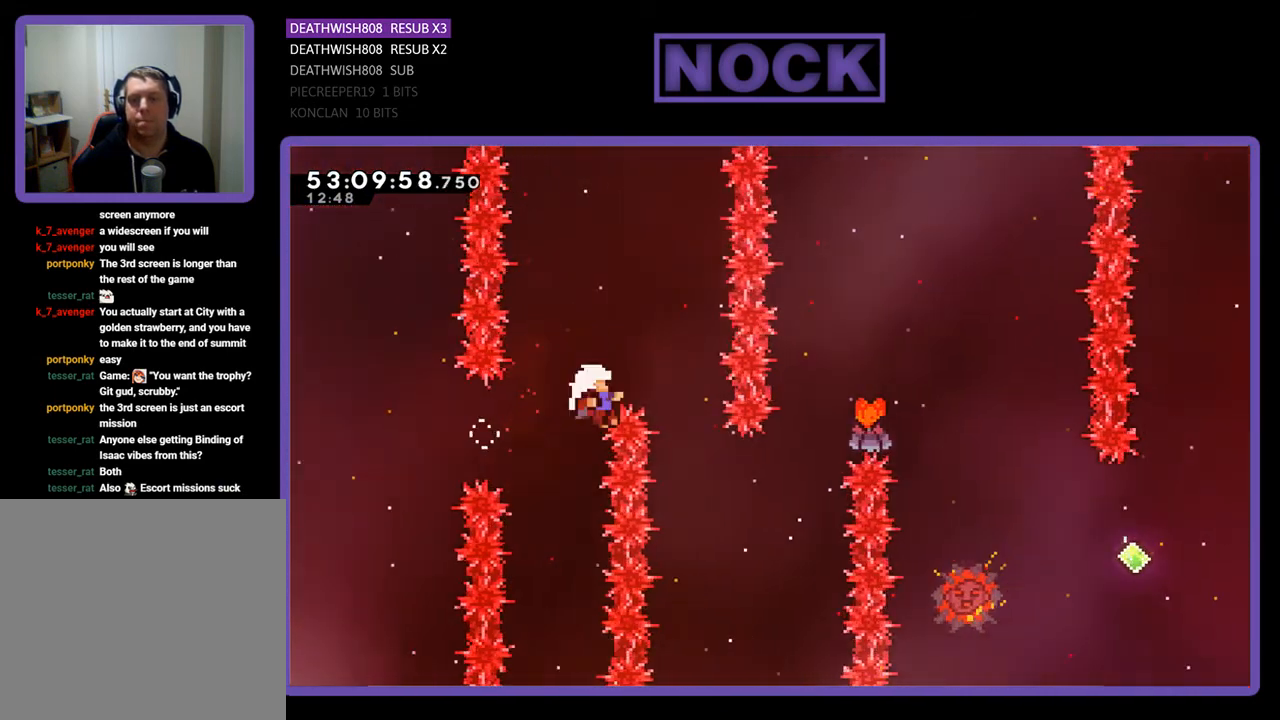
{"buttons": [], "right_stick": "center", "events": [[33, "DPAD_LEFT", "down"], [100, "DPAD_UP", "down"], [200, "DPAD_UP", "up"], [233, "DPAD_LEFT", "up"]]}
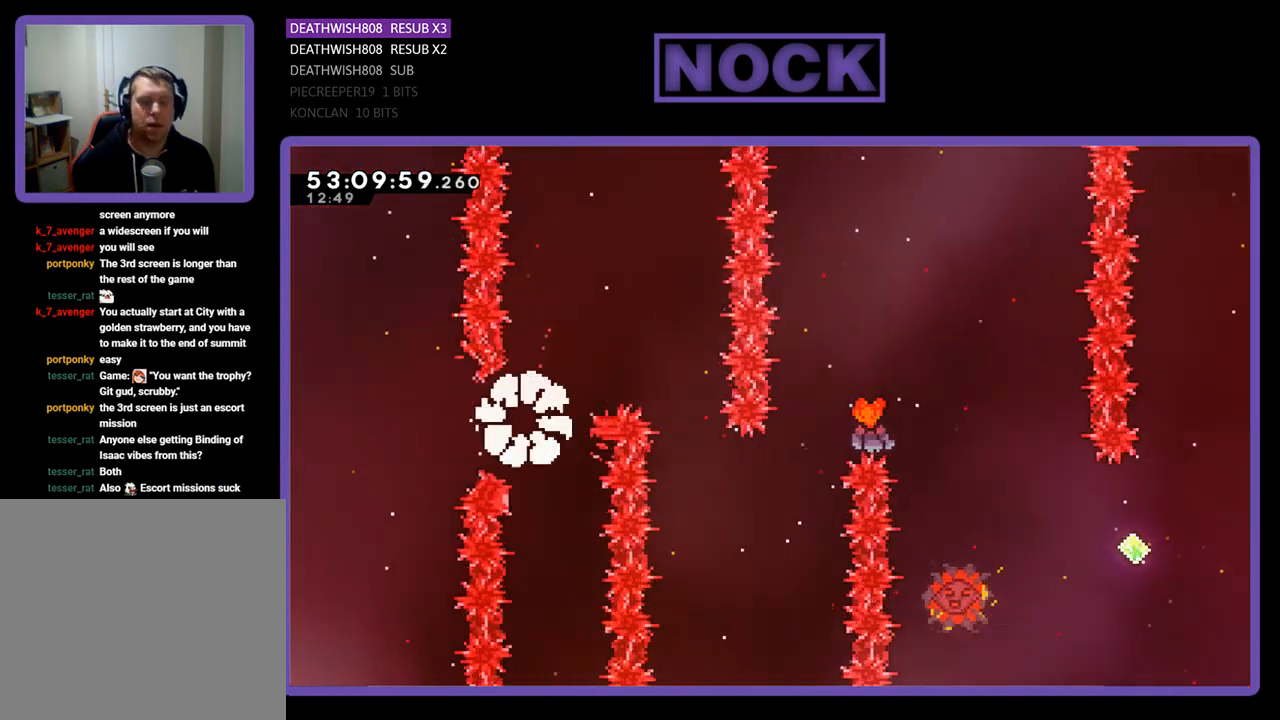
{"buttons": [], "right_stick": "center", "events": []}
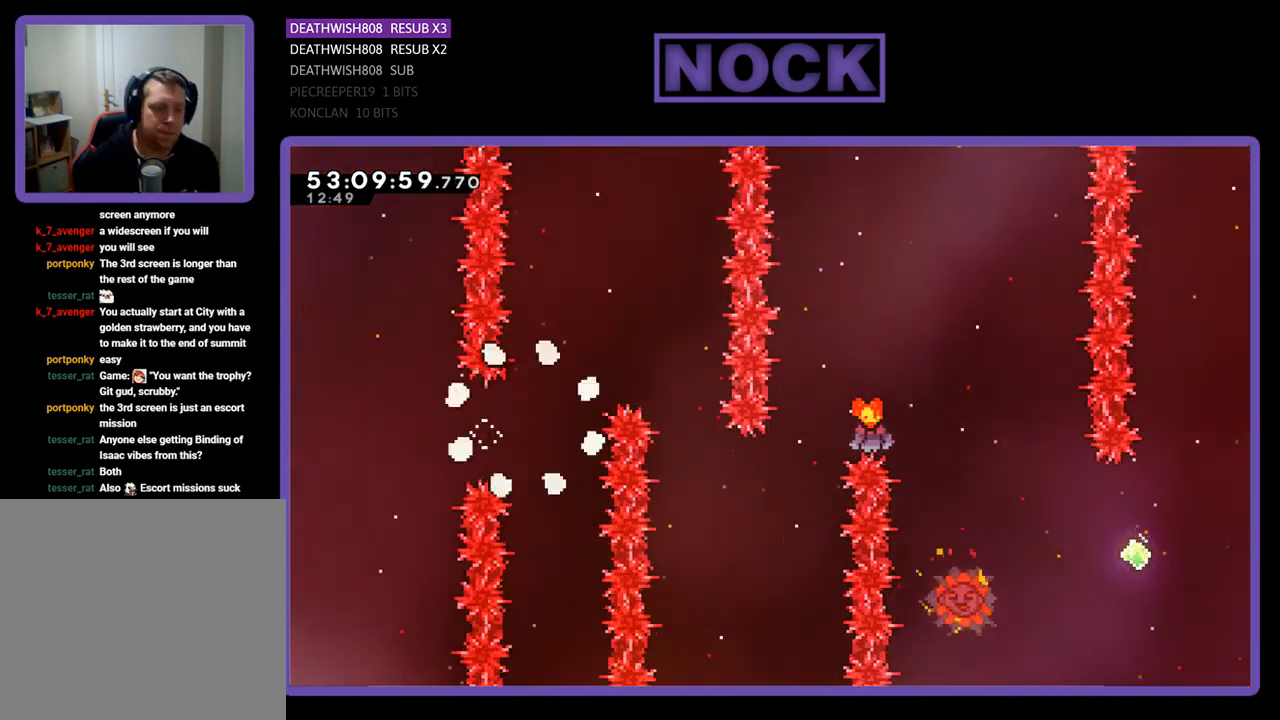
{"buttons": [], "right_stick": "center", "events": []}
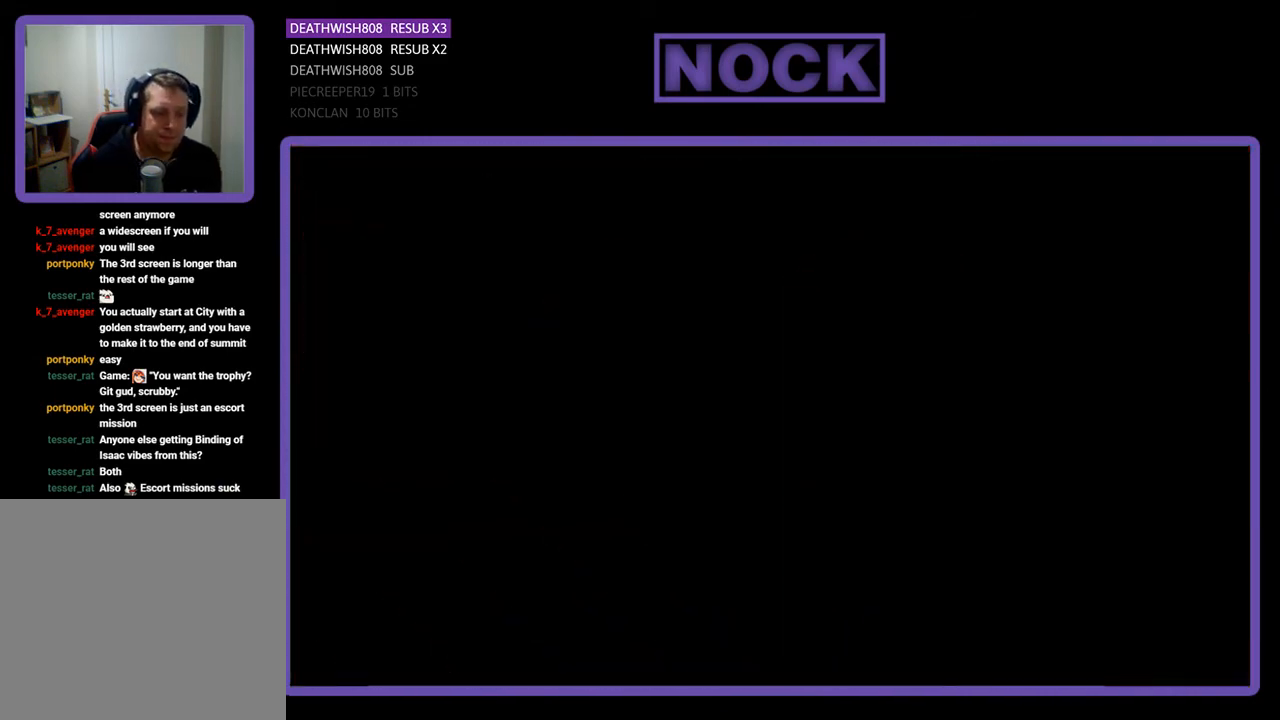
{"buttons": [], "right_stick": "center", "events": []}
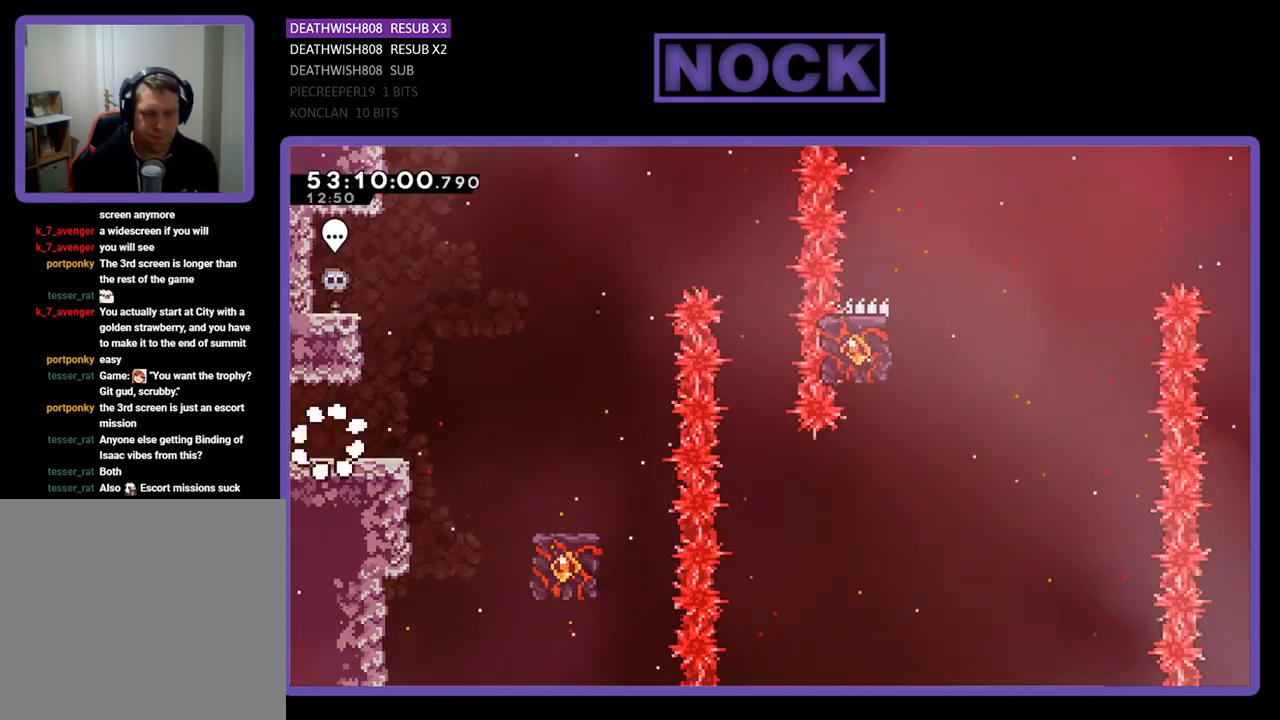
{"buttons": ["R2", "DPAD_RIGHT"], "right_stick": "center", "events": [[167, "DPAD_RIGHT", "down"], [167, "R2", "down"]]}
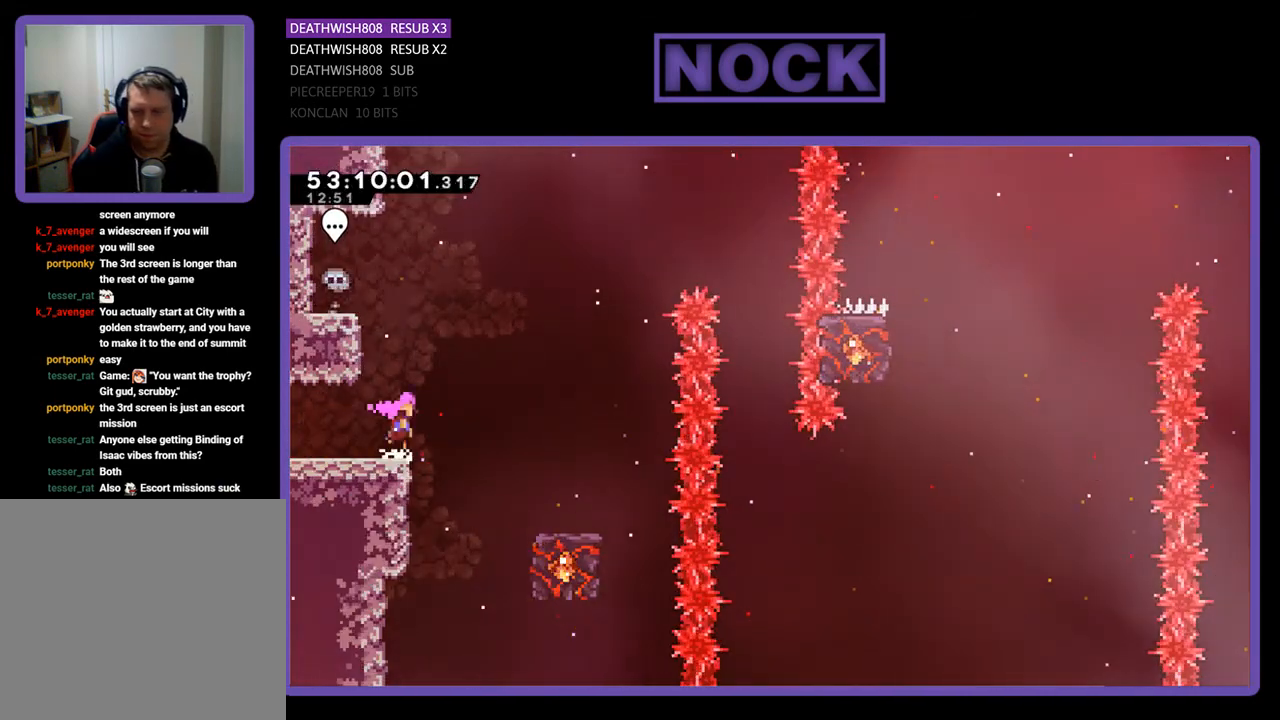
{"buttons": ["CROSS", "R2", "DPAD_RIGHT"], "right_stick": "center", "events": [[33, "CROSS", "down"]]}
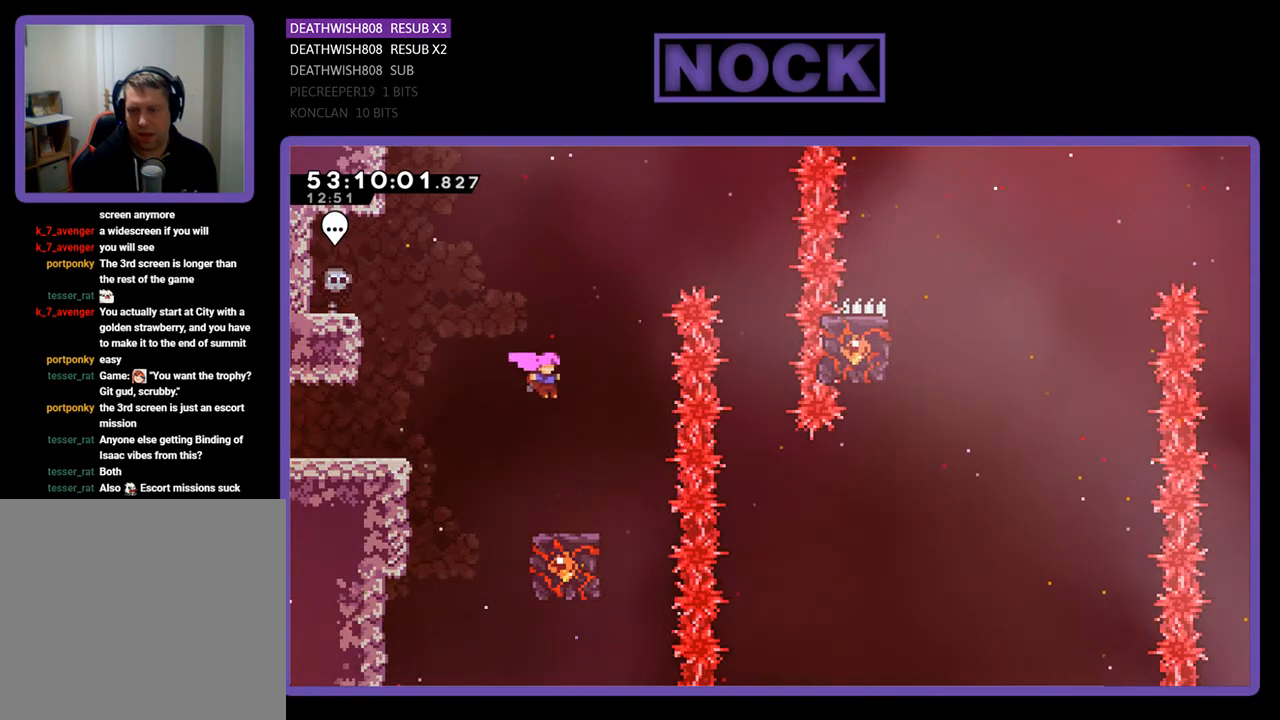
{"buttons": ["R2"], "right_stick": "center", "events": [[33, "CROSS", "up"], [33, "DPAD_RIGHT", "up"]]}
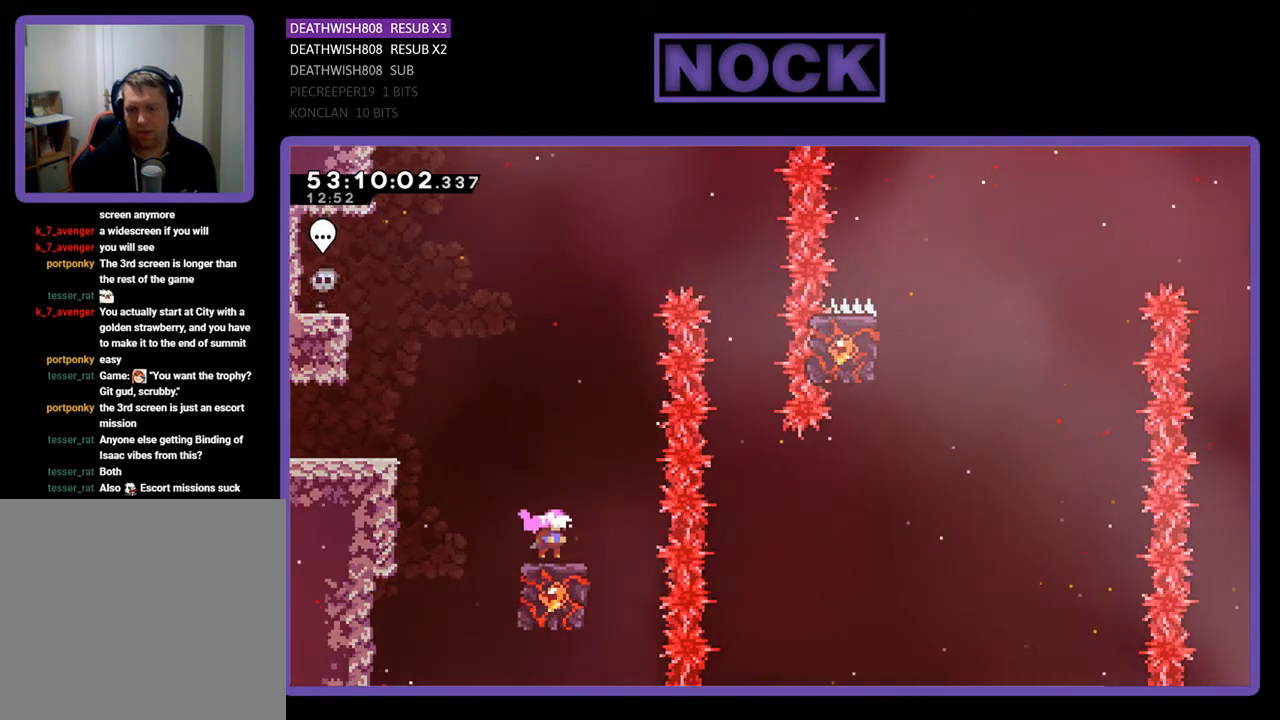
{"buttons": ["CROSS", "R2", "DPAD_UP", "DPAD_RIGHT"], "right_stick": "center", "events": [[267, "DPAD_RIGHT", "down"], [300, "CROSS", "down"], [500, "DPAD_UP", "down"]]}
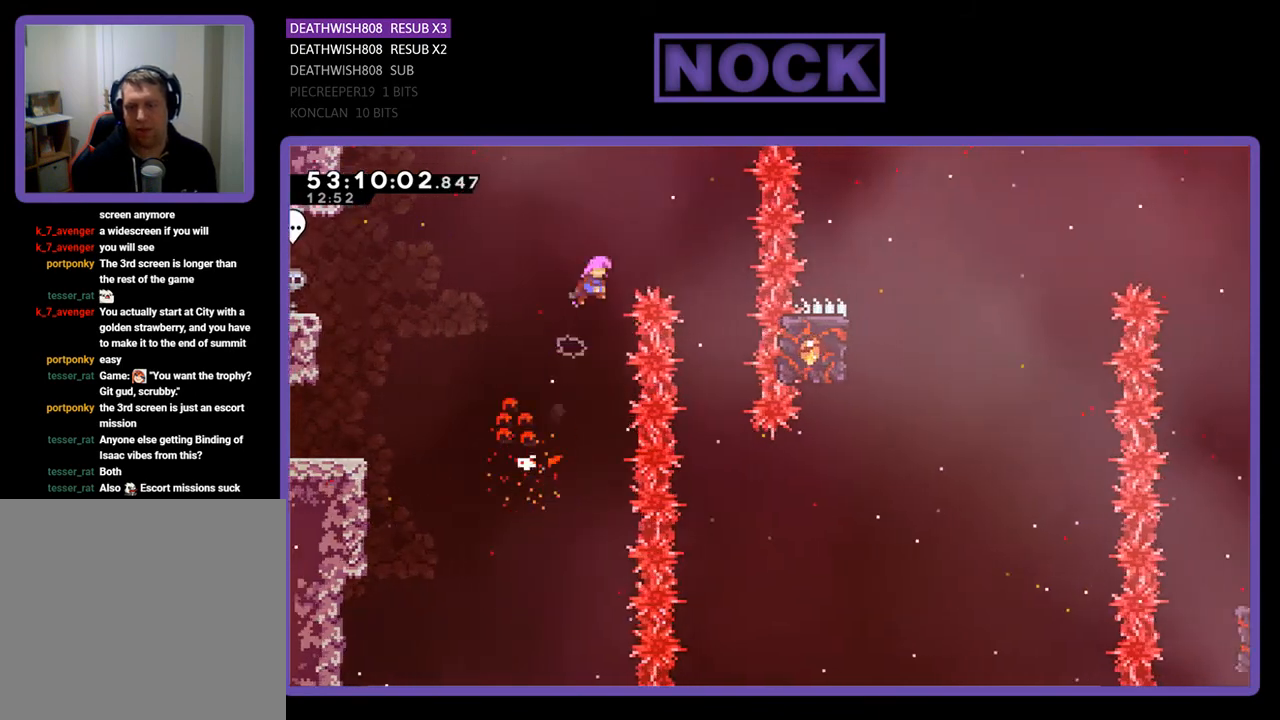
{"buttons": ["R2"], "right_stick": "center", "events": [[200, "DPAD_UP", "up"], [300, "CROSS", "up"], [333, "DPAD_RIGHT", "up"]]}
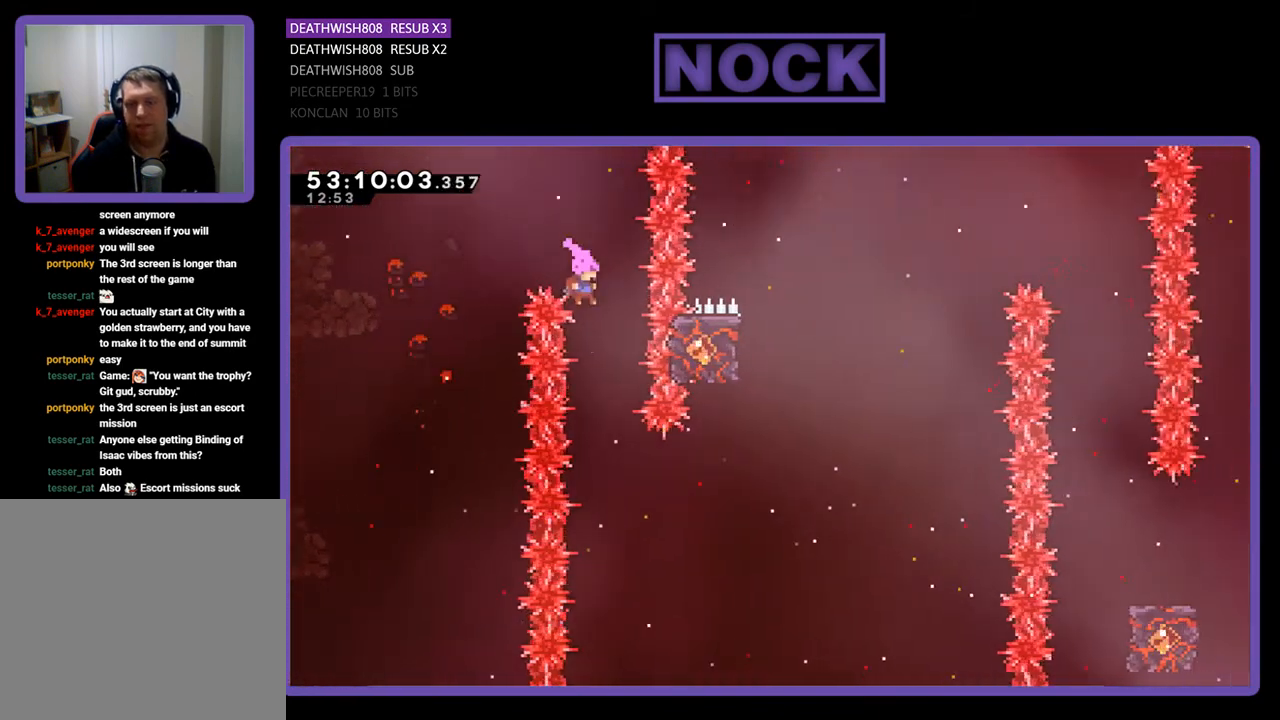
{"buttons": ["R2", "DPAD_UP", "DPAD_RIGHT"], "right_stick": "center", "events": [[33, "DPAD_RIGHT", "down"], [133, "DPAD_RIGHT", "up"], [433, "DPAD_RIGHT", "down"], [500, "DPAD_UP", "down"]]}
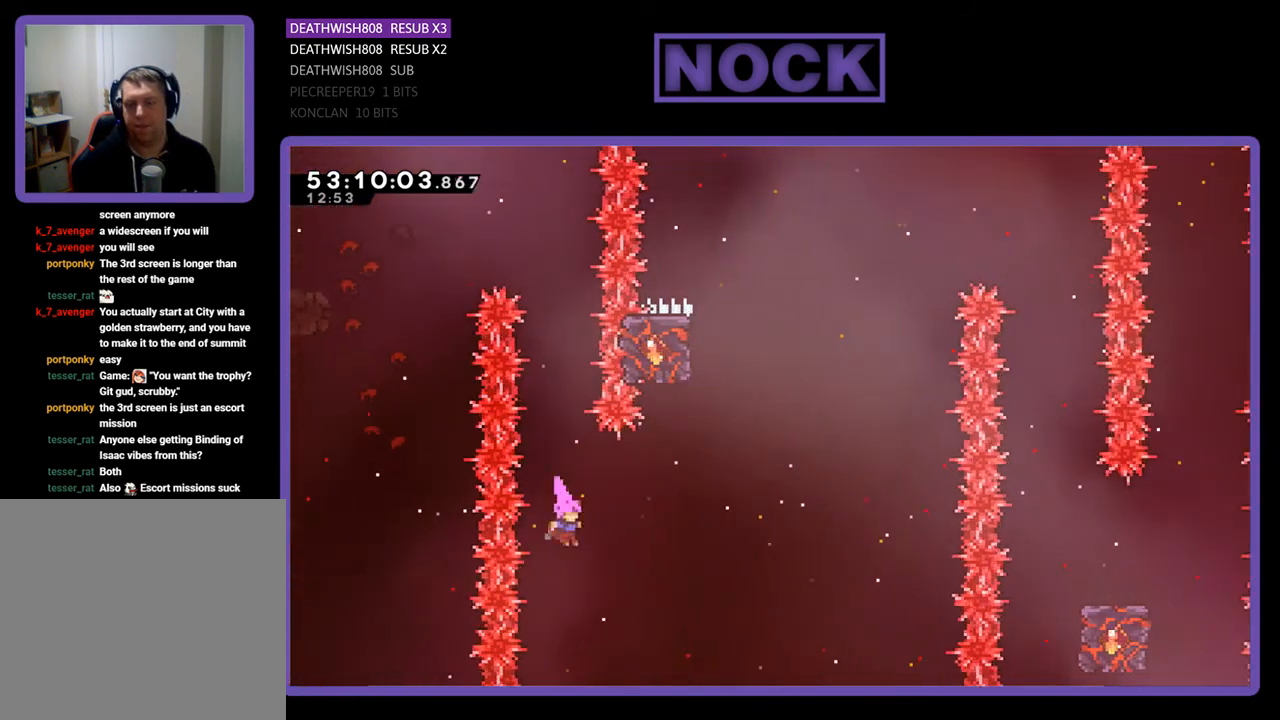
{"buttons": ["CIRCLE", "R2", "DPAD_UP"], "right_stick": "center", "events": [[33, "CIRCLE", "down"], [67, "DPAD_UP", "up"], [300, "CIRCLE", "up"], [300, "DPAD_RIGHT", "up"], [300, "DPAD_UP", "down"], [367, "CIRCLE", "down"]]}
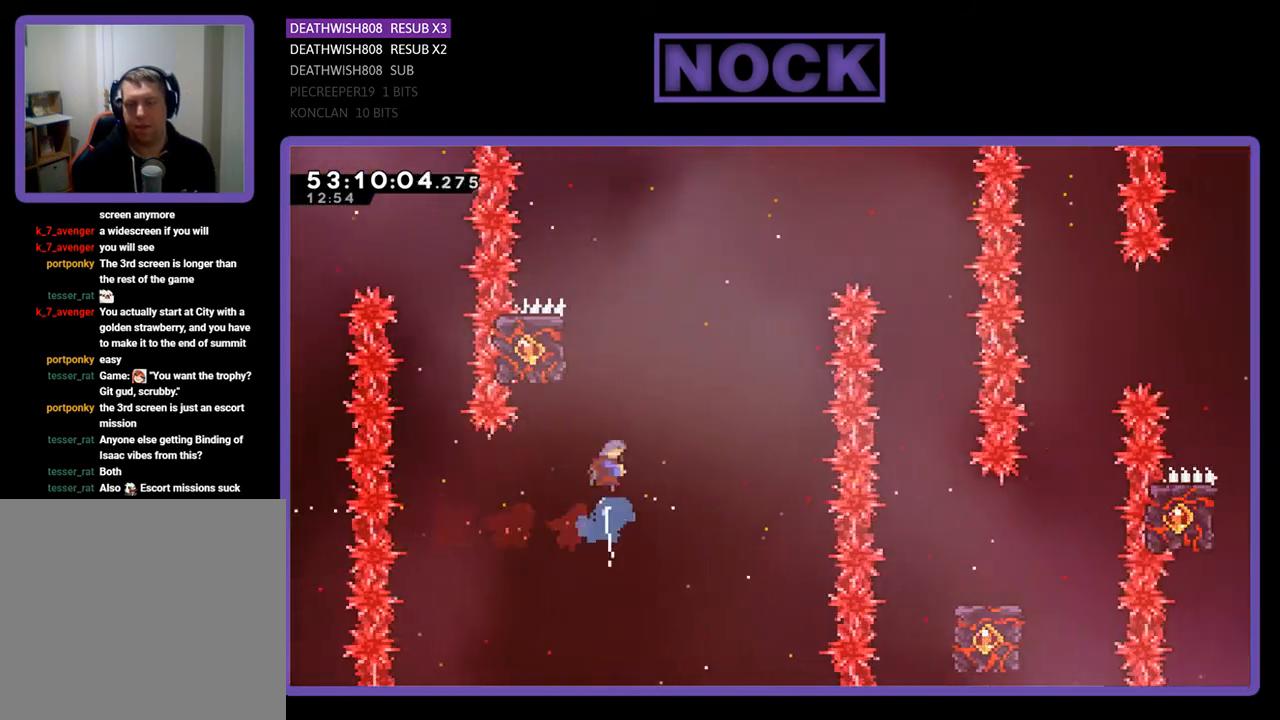
{"buttons": ["R2", "DPAD_UP"], "right_stick": "center", "events": [[133, "DPAD_LEFT", "down"], [267, "CIRCLE", "up"], [433, "DPAD_LEFT", "up"]]}
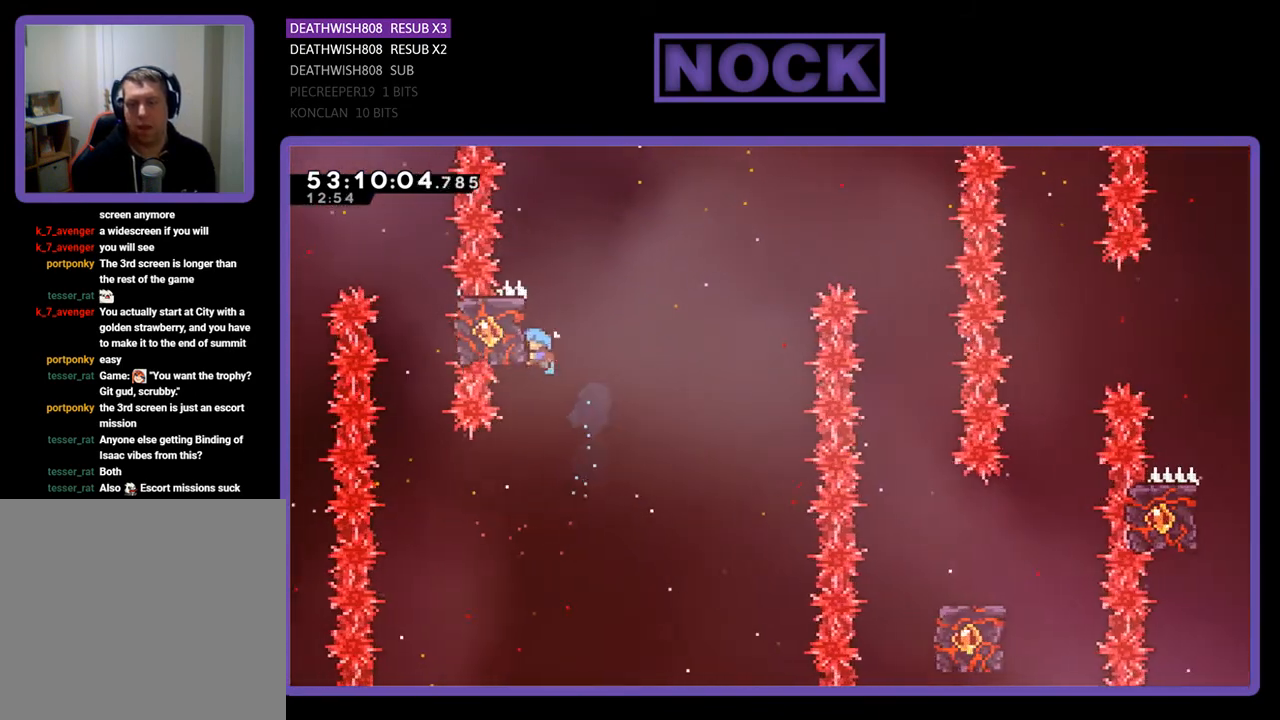
{"buttons": ["CROSS", "R2", "DPAD_UP", "DPAD_RIGHT"], "right_stick": "center", "events": [[300, "CROSS", "down"], [300, "DPAD_RIGHT", "down"]]}
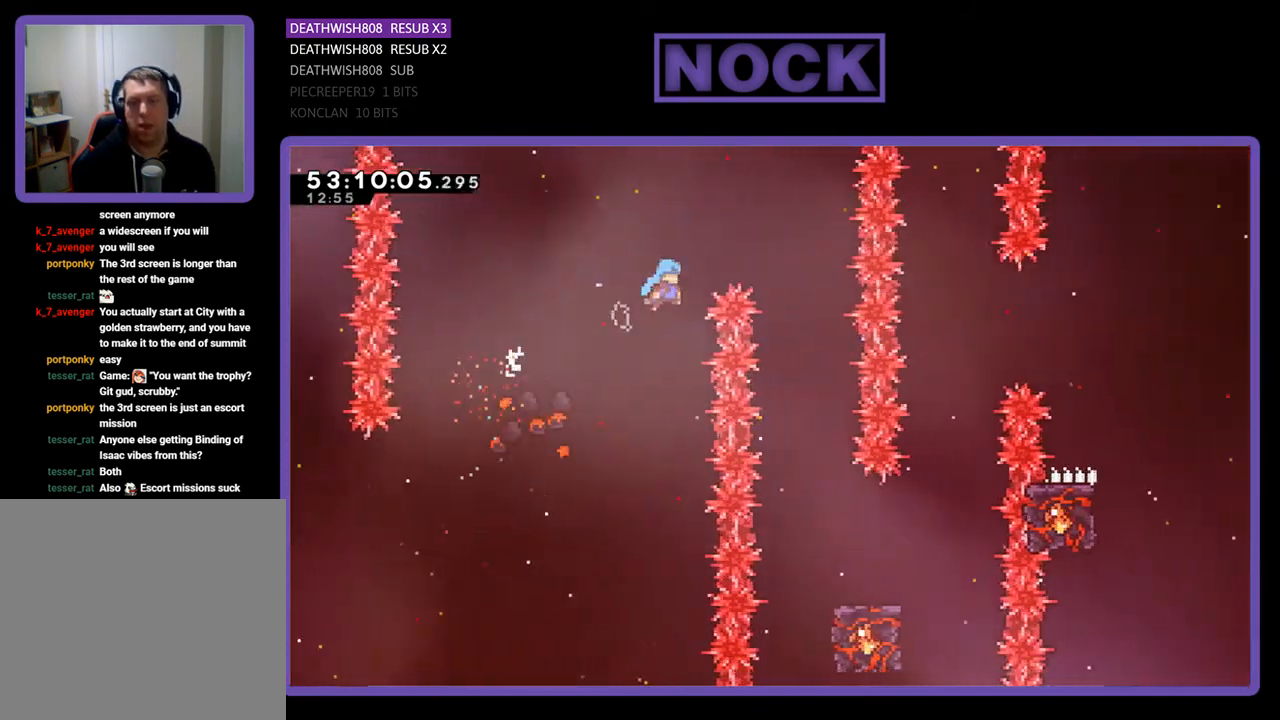
{"buttons": ["R2", "DPAD_UP", "DPAD_LEFT"], "right_stick": "center", "events": [[267, "CROSS", "up"], [267, "DPAD_RIGHT", "up"], [267, "DPAD_UP", "up"], [367, "DPAD_LEFT", "down"], [433, "DPAD_UP", "down"]]}
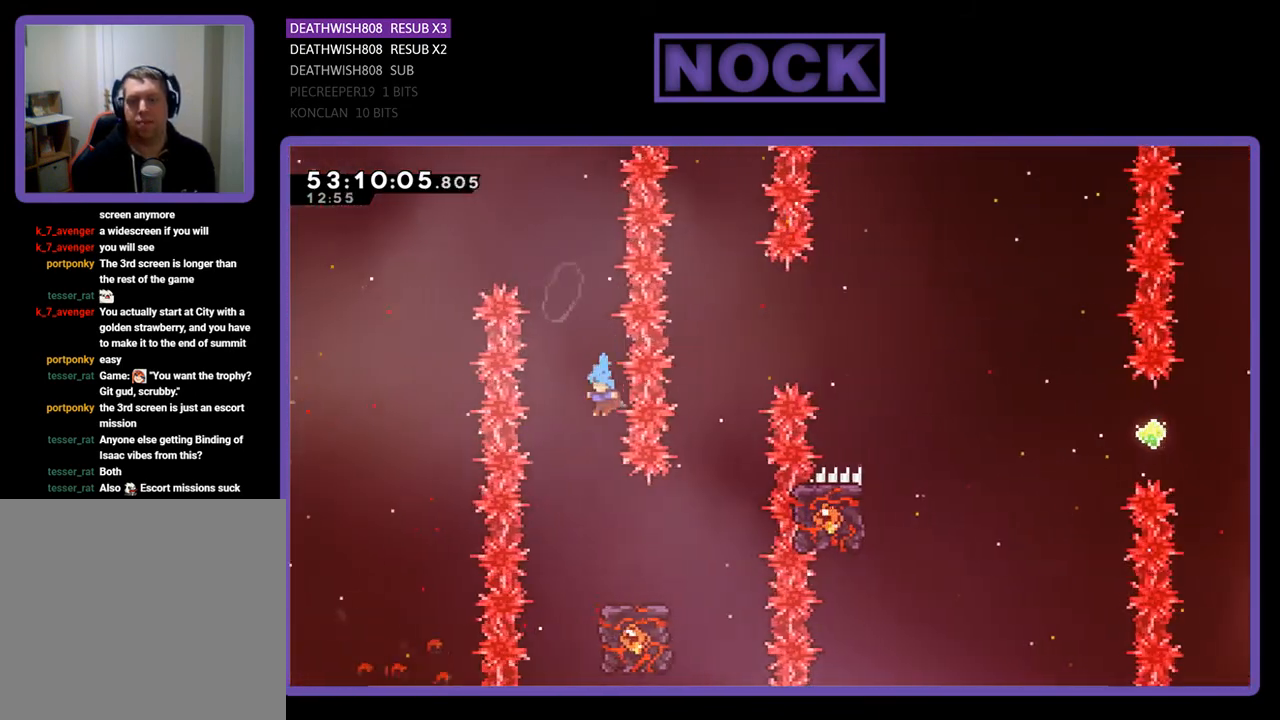
{"buttons": ["R2"], "right_stick": "center", "events": [[67, "DPAD_UP", "up"], [100, "DPAD_LEFT", "up"], [200, "DPAD_RIGHT", "down"], [433, "DPAD_RIGHT", "up"]]}